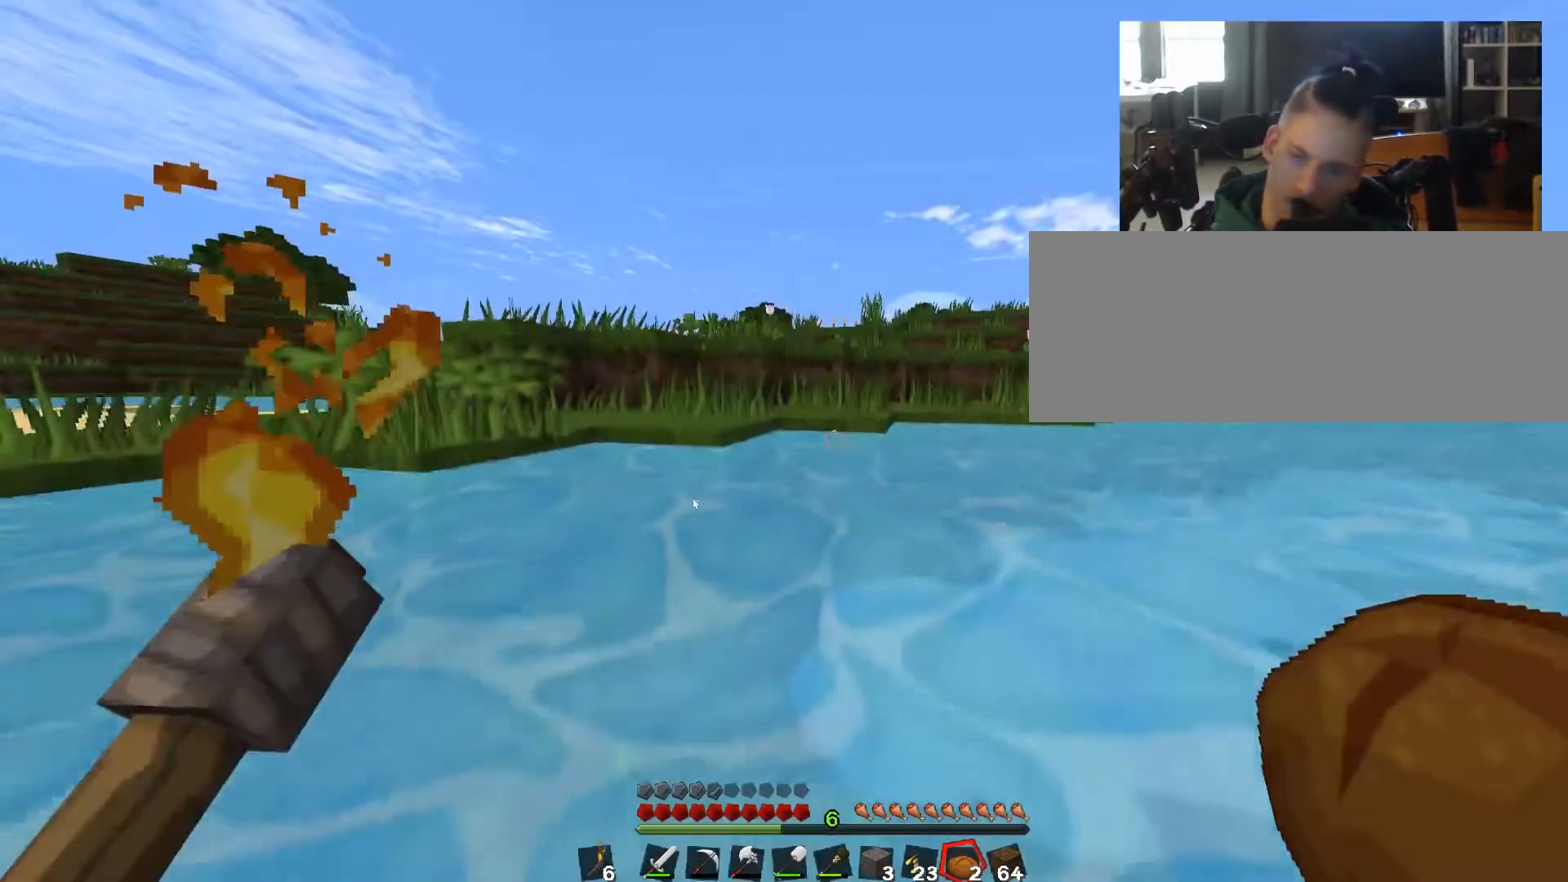
Gameplay with keyboard; each line is a JSON object with the keys held at the frame after it. "events" lists presses ("down") and releases ("up") of "0", "1", "2", "3", "4", "5", "6", "7", "8", "9", "a", "alt", "b", "c", "caps_lock", "ctrl", "d", "down", "e", "escape", "f", "g", "h", "i", "j", "k", "l", "left", "m", "n", "o", "p", "q", "r", "return", "right", "s", "shift", "space", "super", "t", "tab", "u", "up", "v", "w", "x", "y" and "z" between this image and that frame as [ms after this image, input, new state], when the widget could be followed in between. No other keys are recorded. Mouse input is not recorded.
{"keys": ["w"], "events": [[100, "q", "up"], [233, "w", "down"]]}
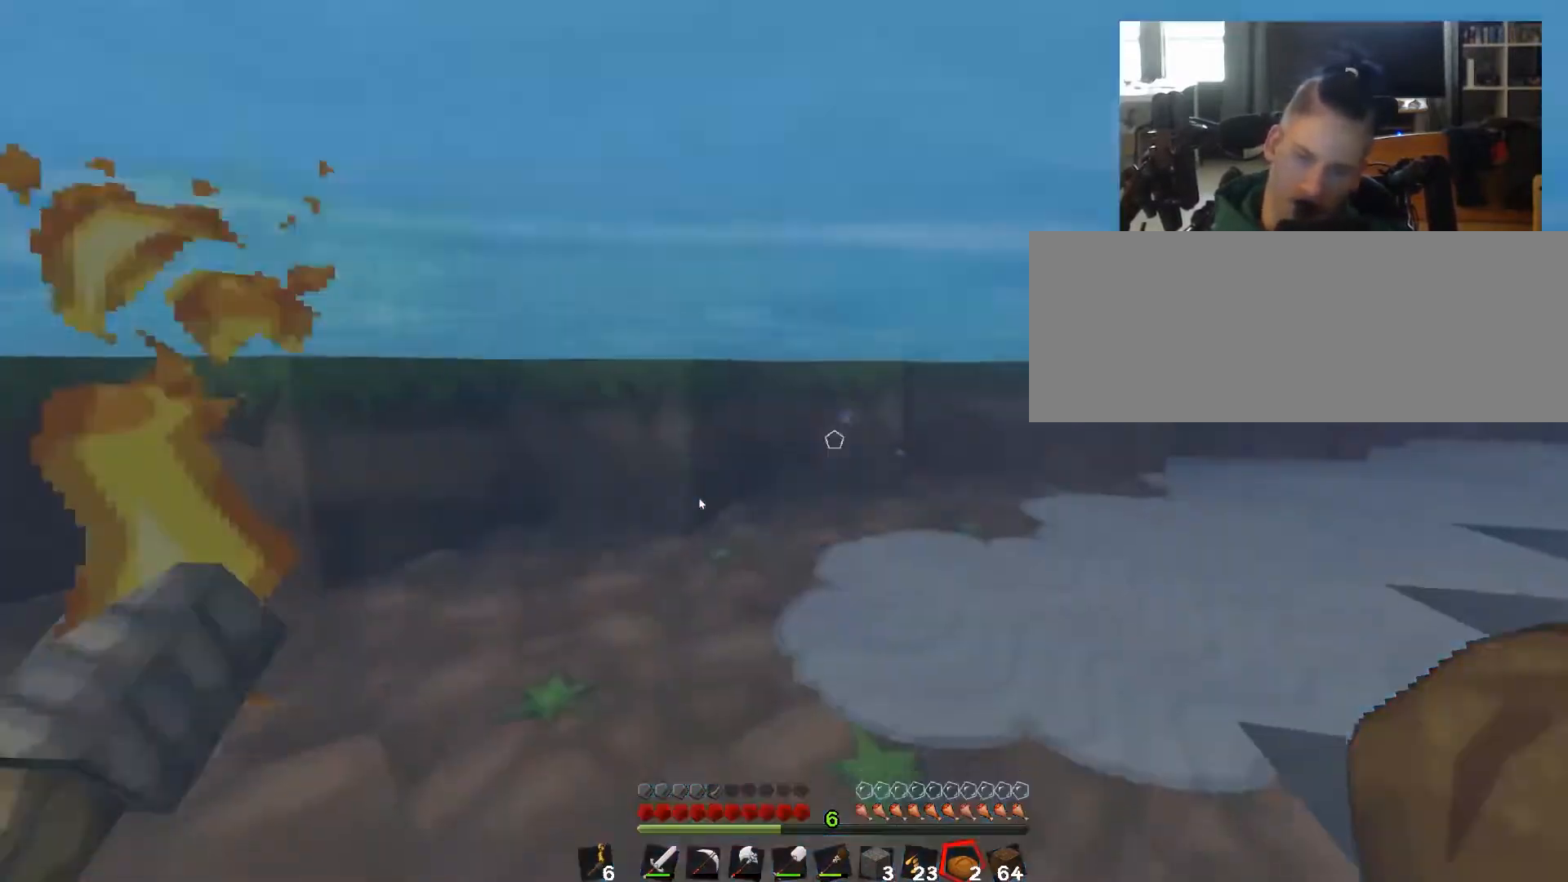
{"keys": ["q"], "events": [[333, "q", "down"], [333, "w", "up"]]}
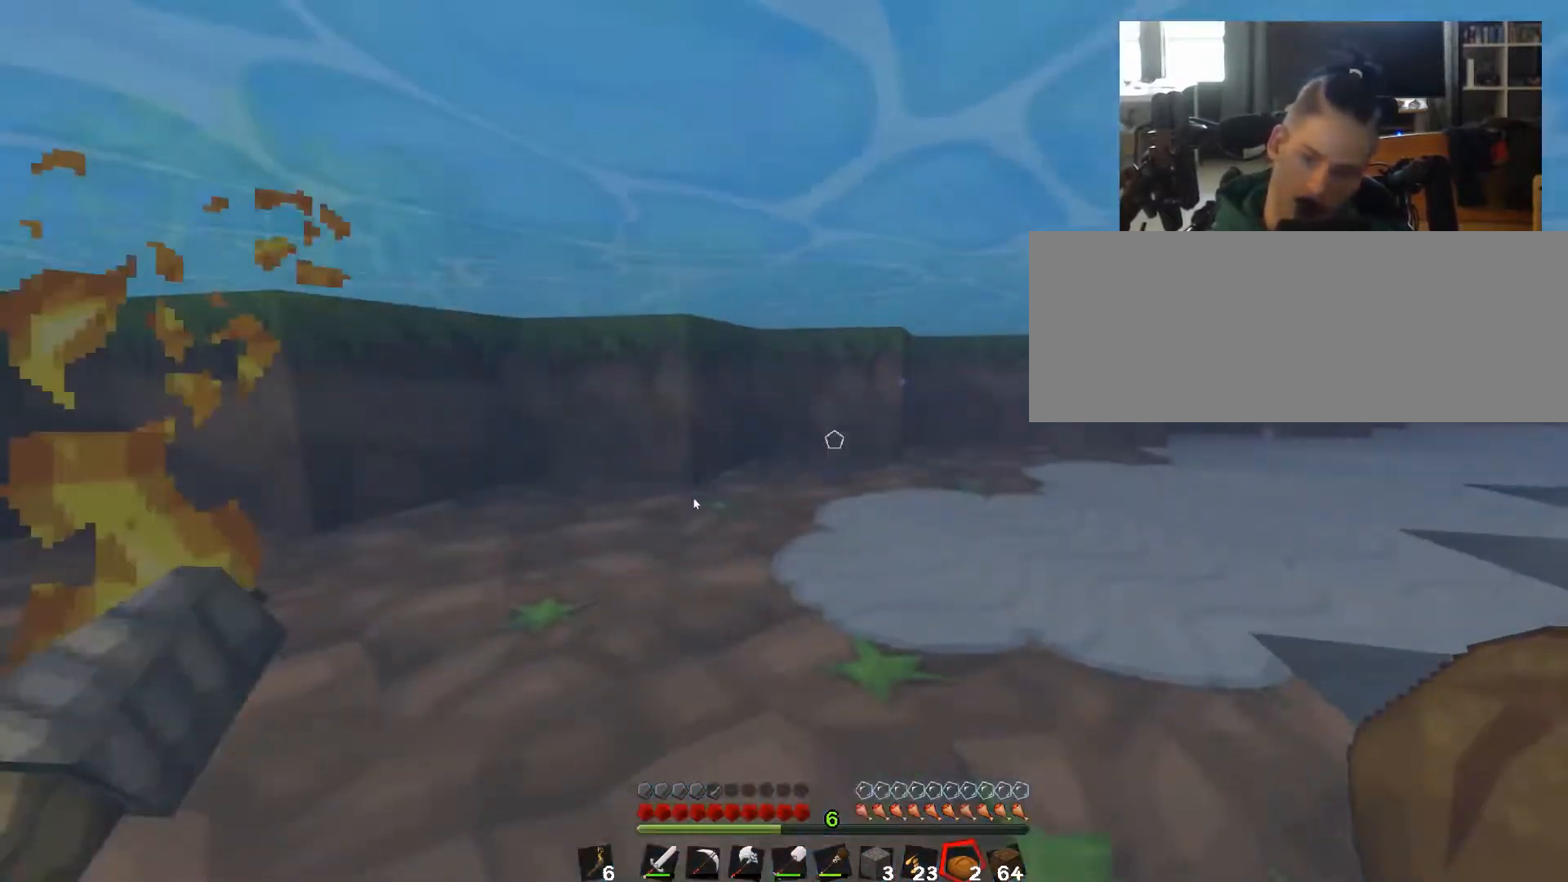
{"keys": ["q"], "events": []}
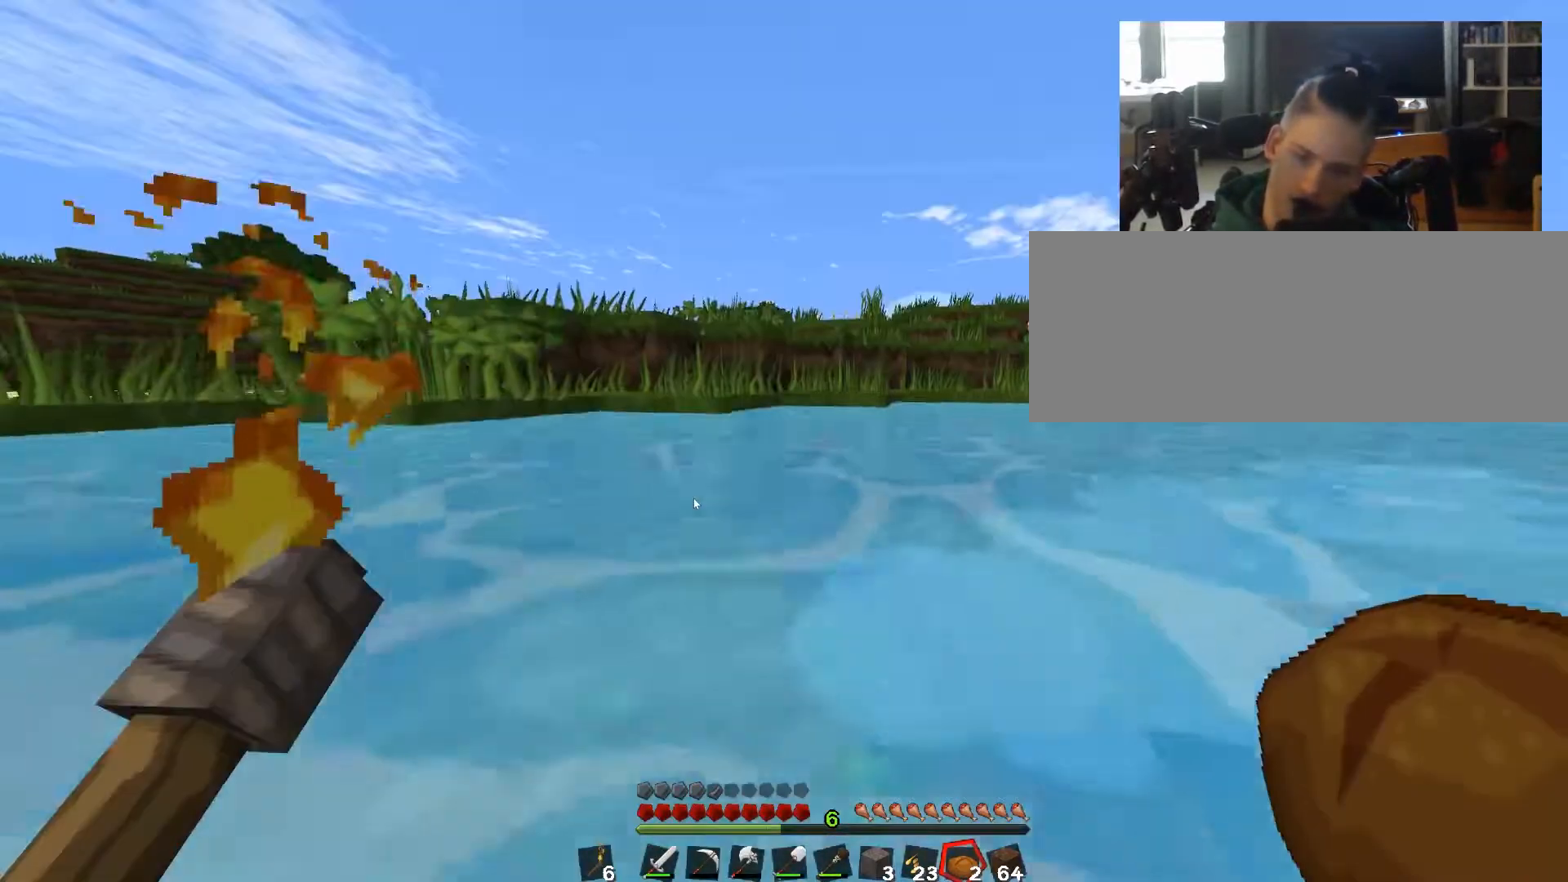
{"keys": ["q"], "events": []}
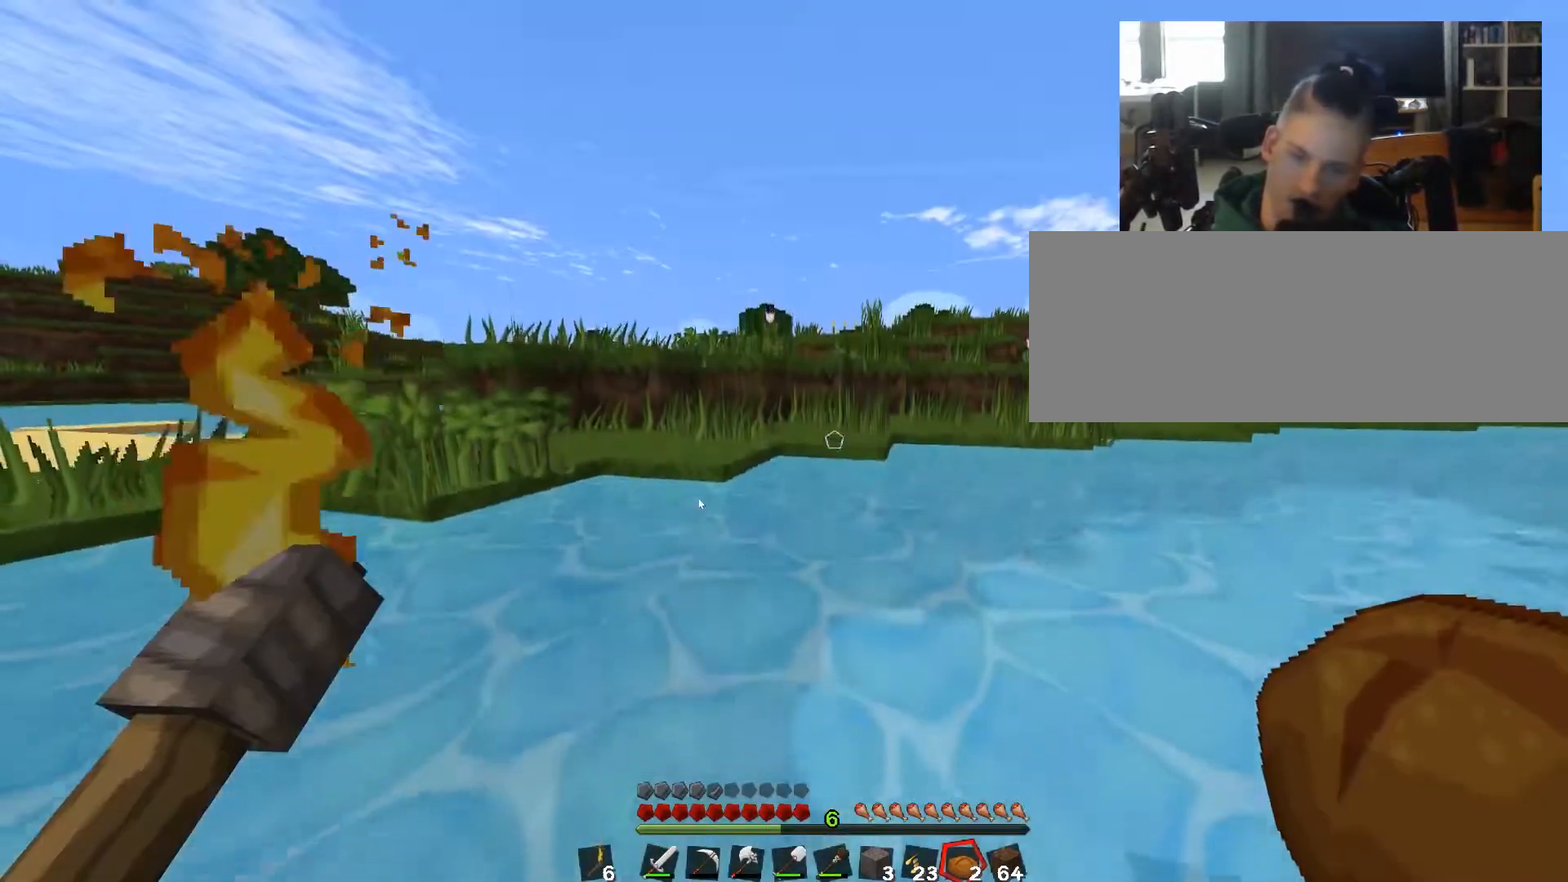
{"keys": ["w"], "events": [[300, "q", "up"], [300, "w", "down"]]}
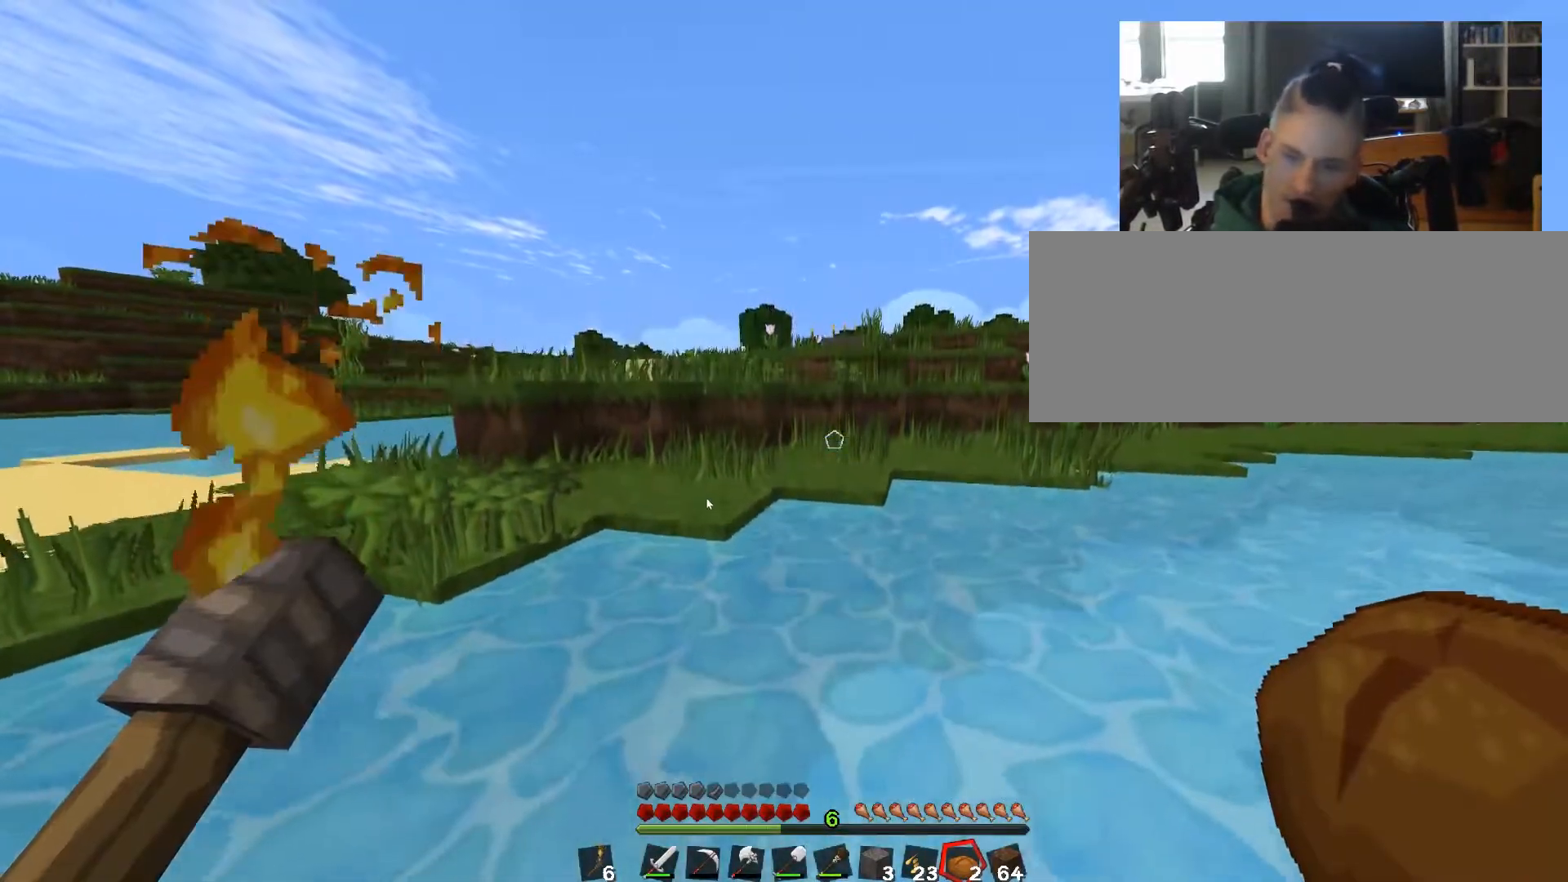
{"keys": ["w"], "events": []}
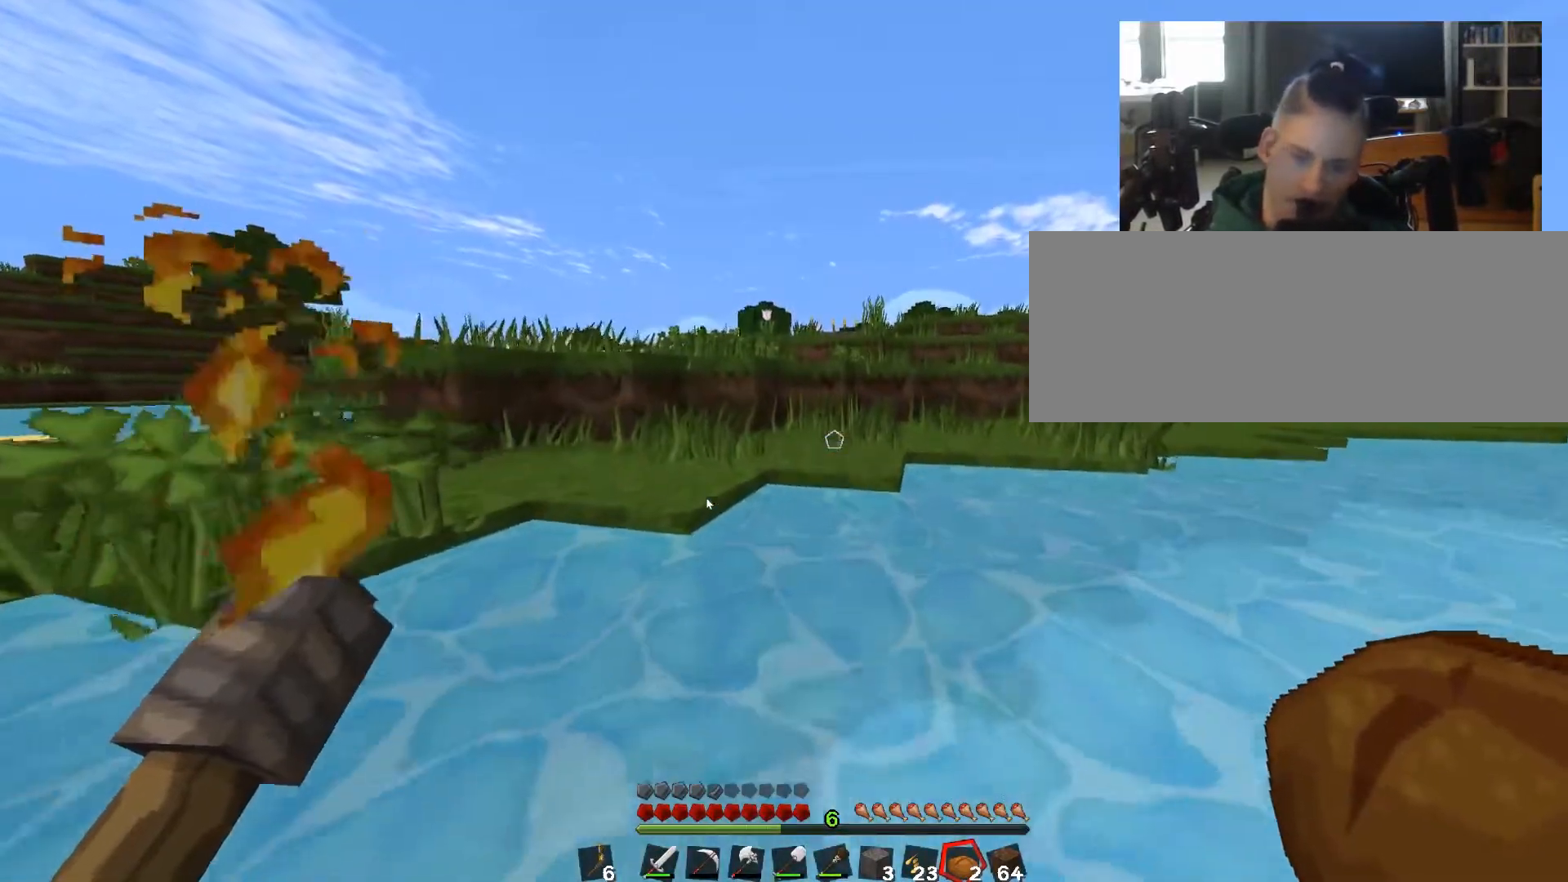
{"keys": ["w"], "events": []}
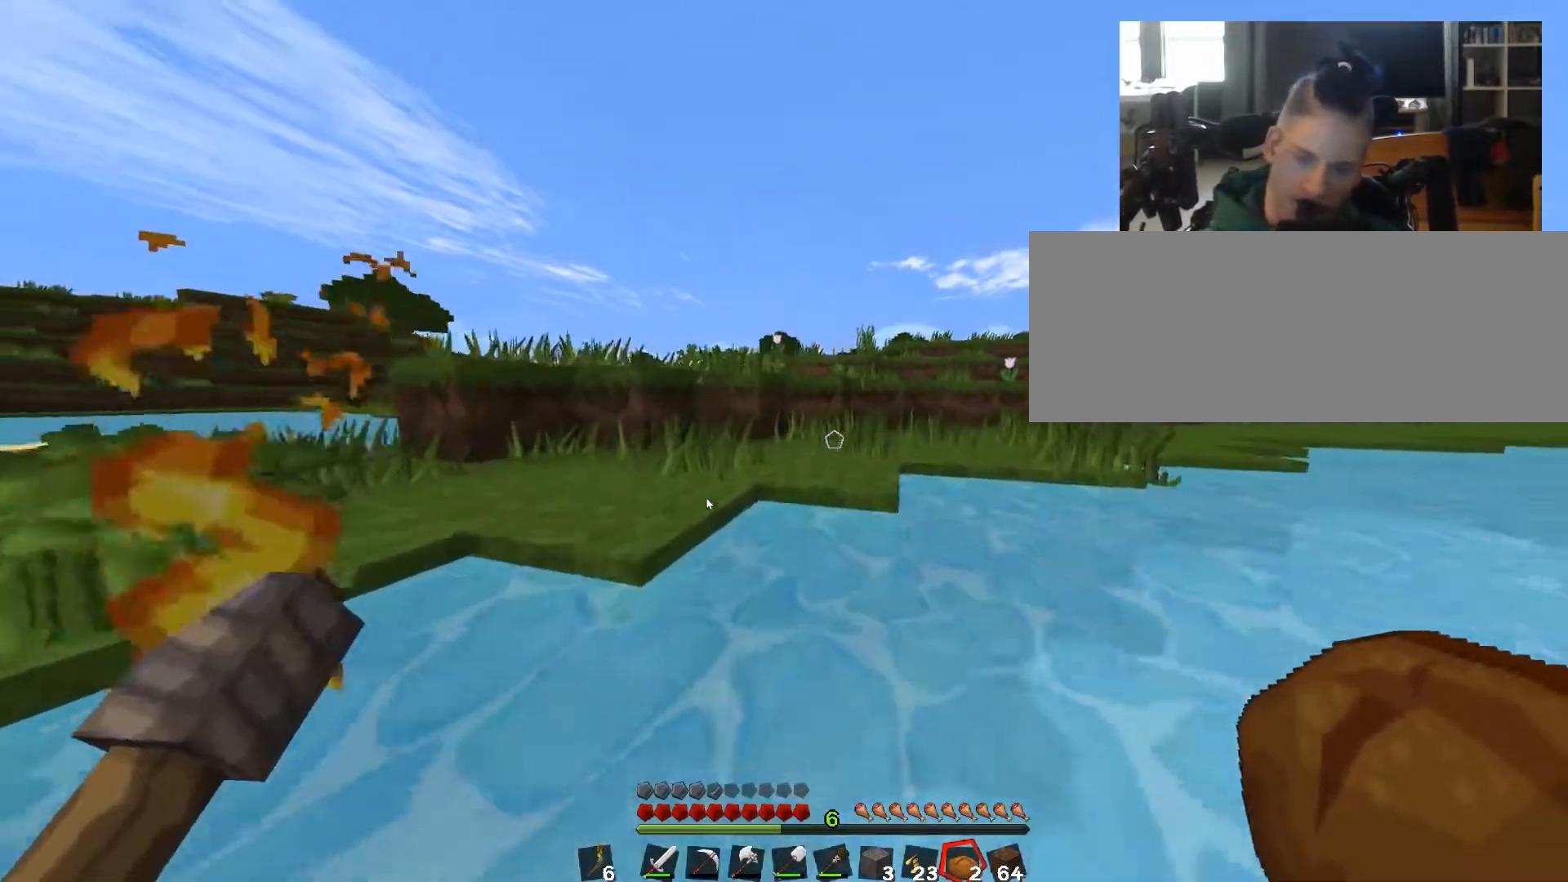
{"keys": ["w"], "events": []}
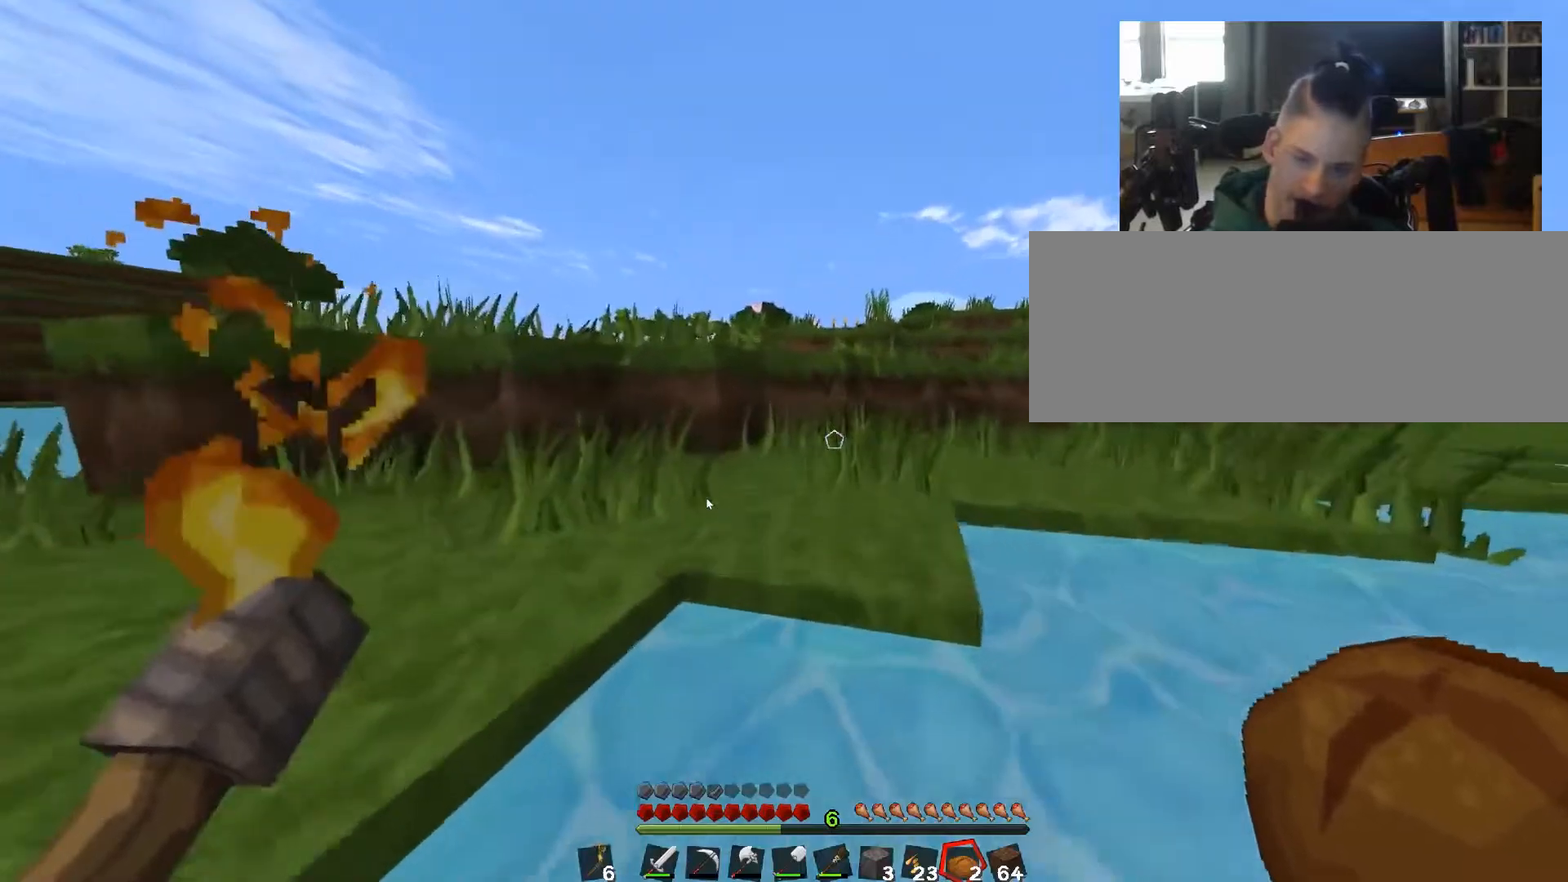
{"keys": ["w"], "events": []}
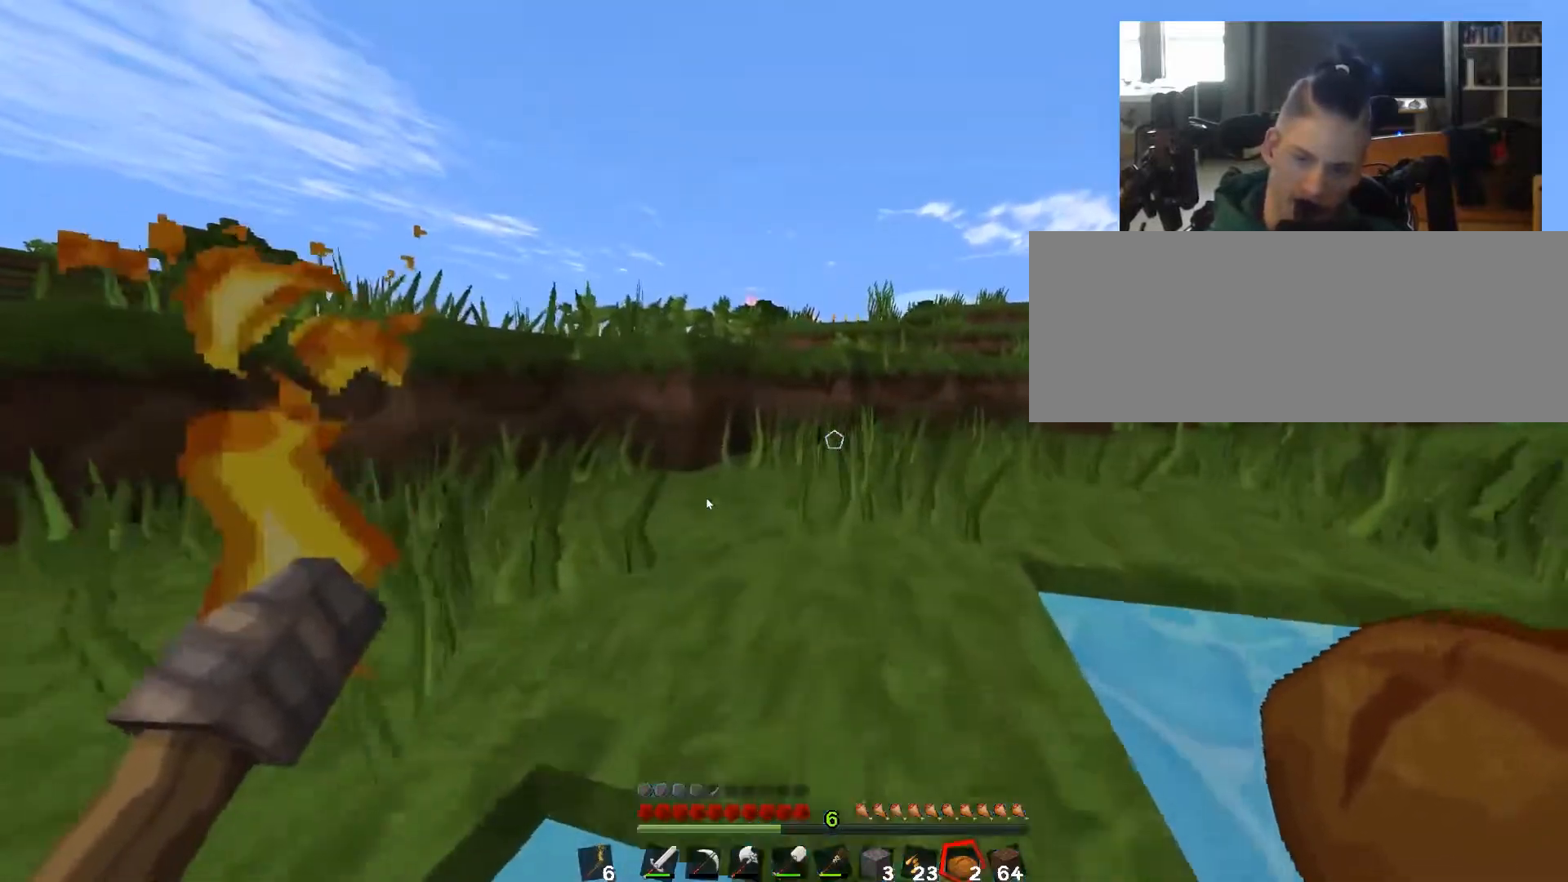
{"keys": ["w"], "events": []}
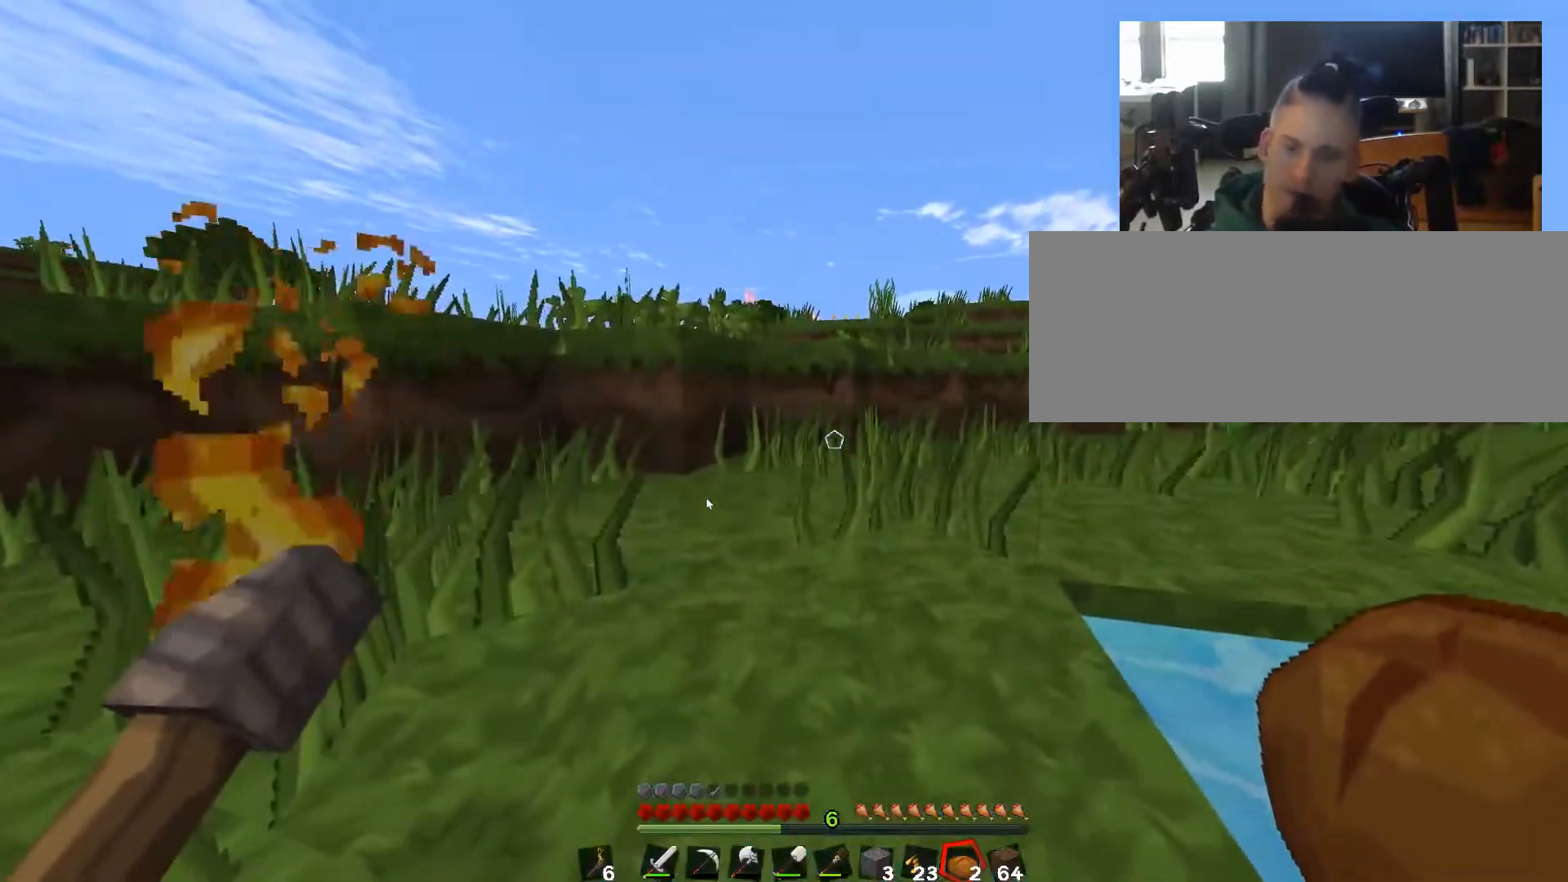
{"keys": ["q"], "events": [[250, "q", "down"], [250, "w", "up"]]}
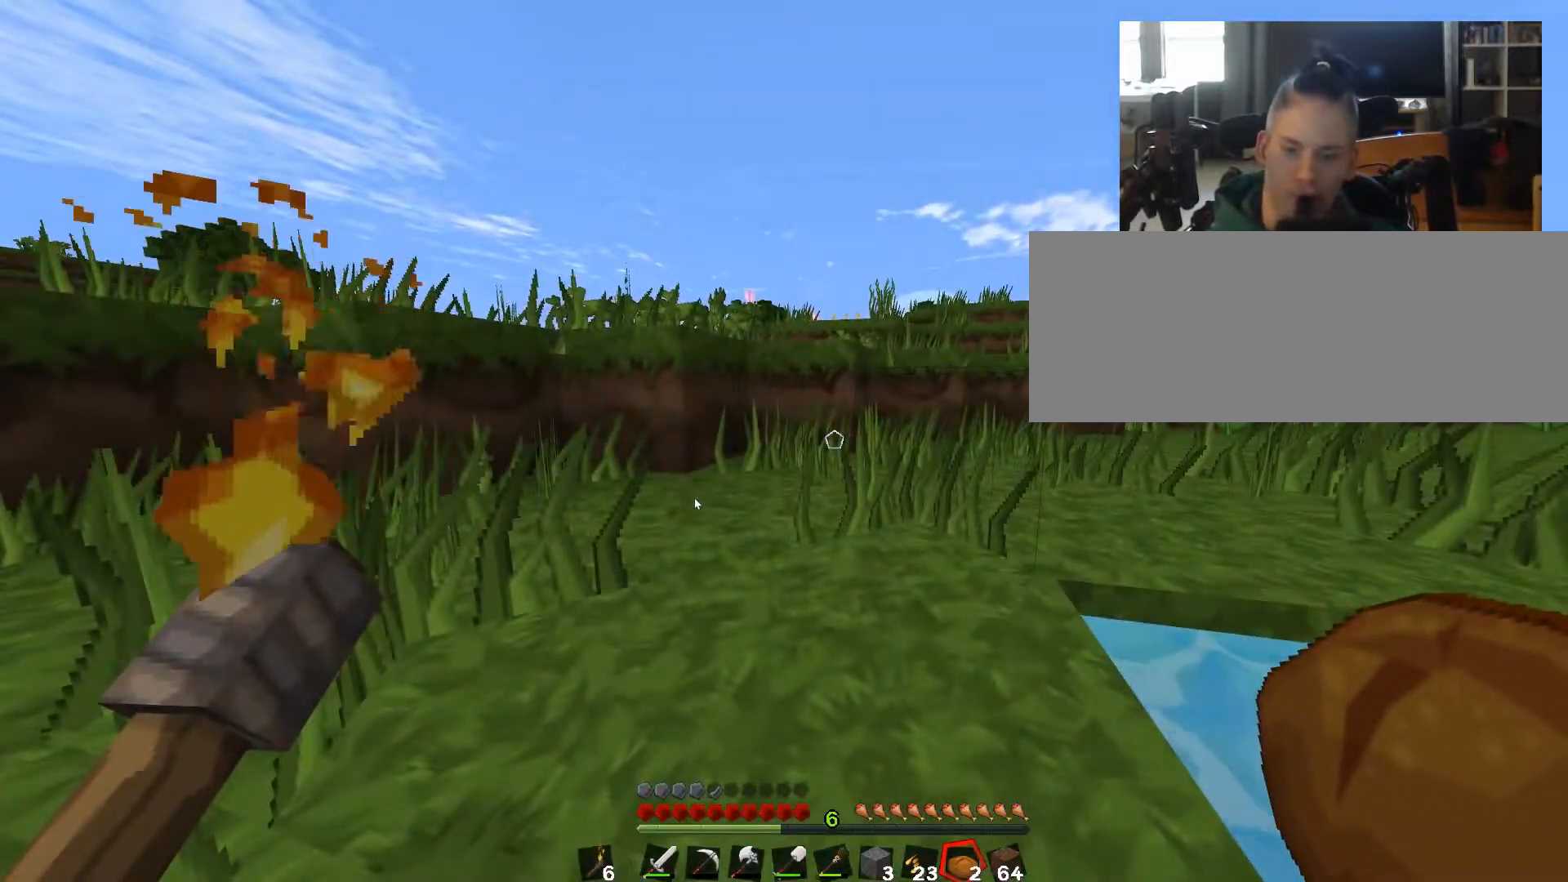
{"keys": ["q"], "events": []}
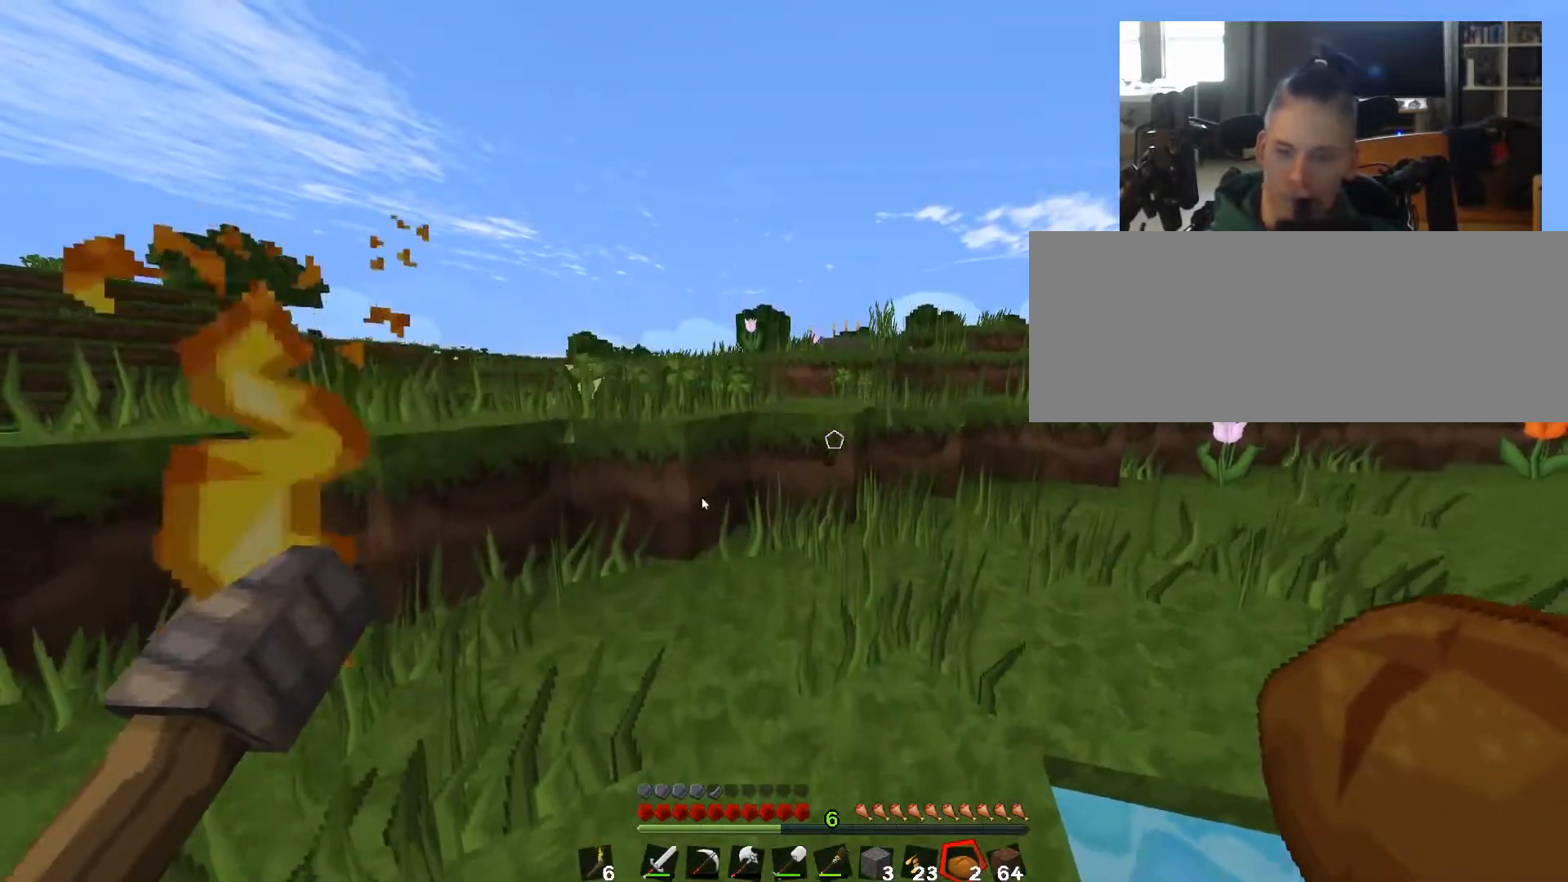
{"keys": ["q"], "events": []}
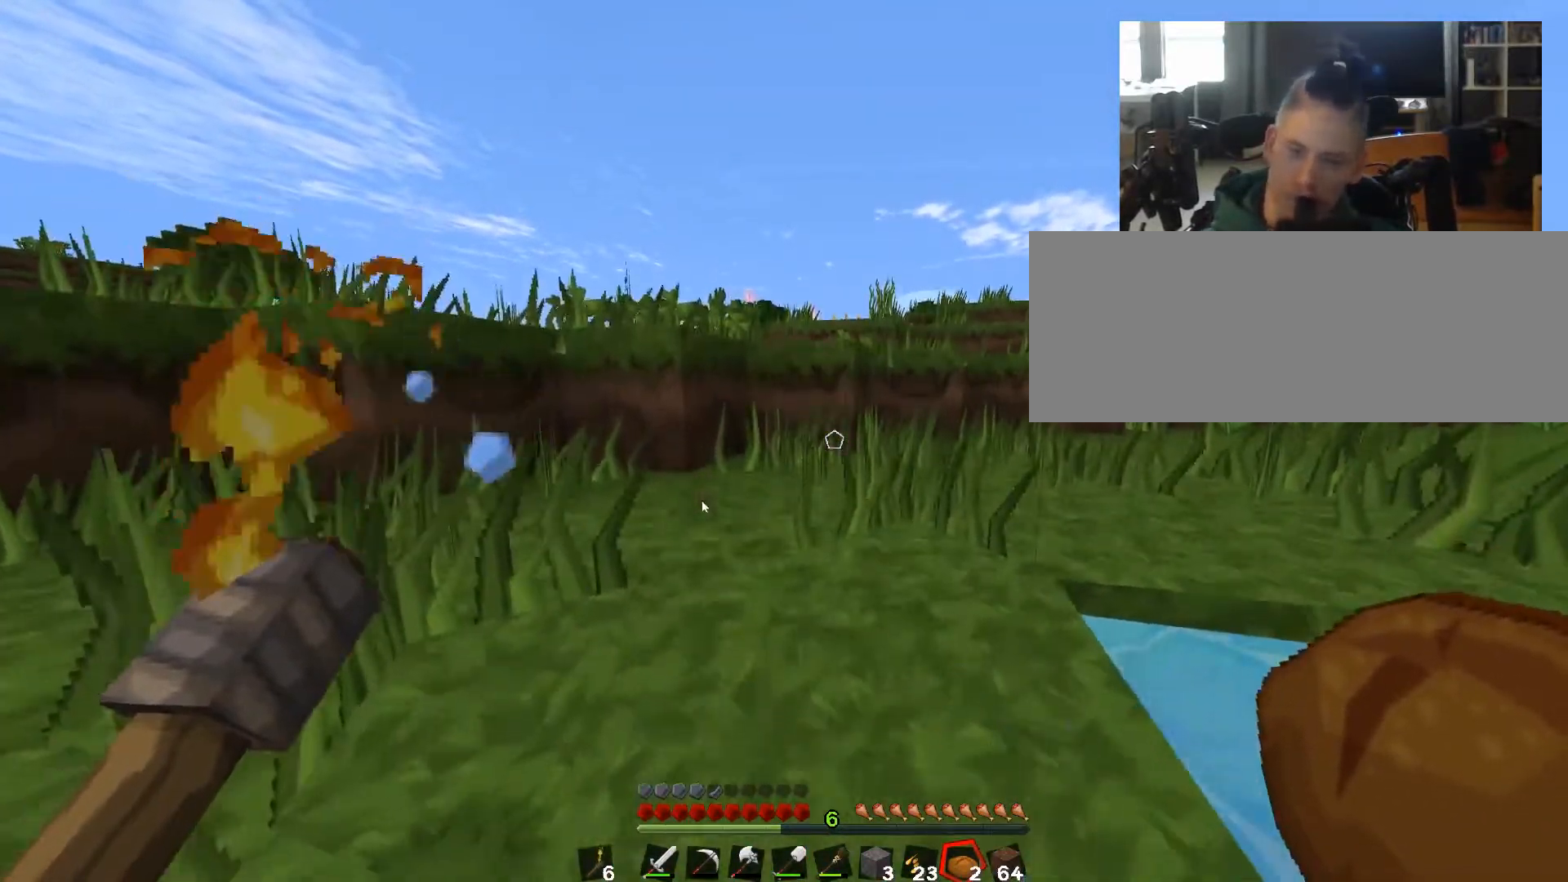
{"keys": [], "events": [[167, "q", "up"], [417, "w", "down"], [500, "w", "up"]]}
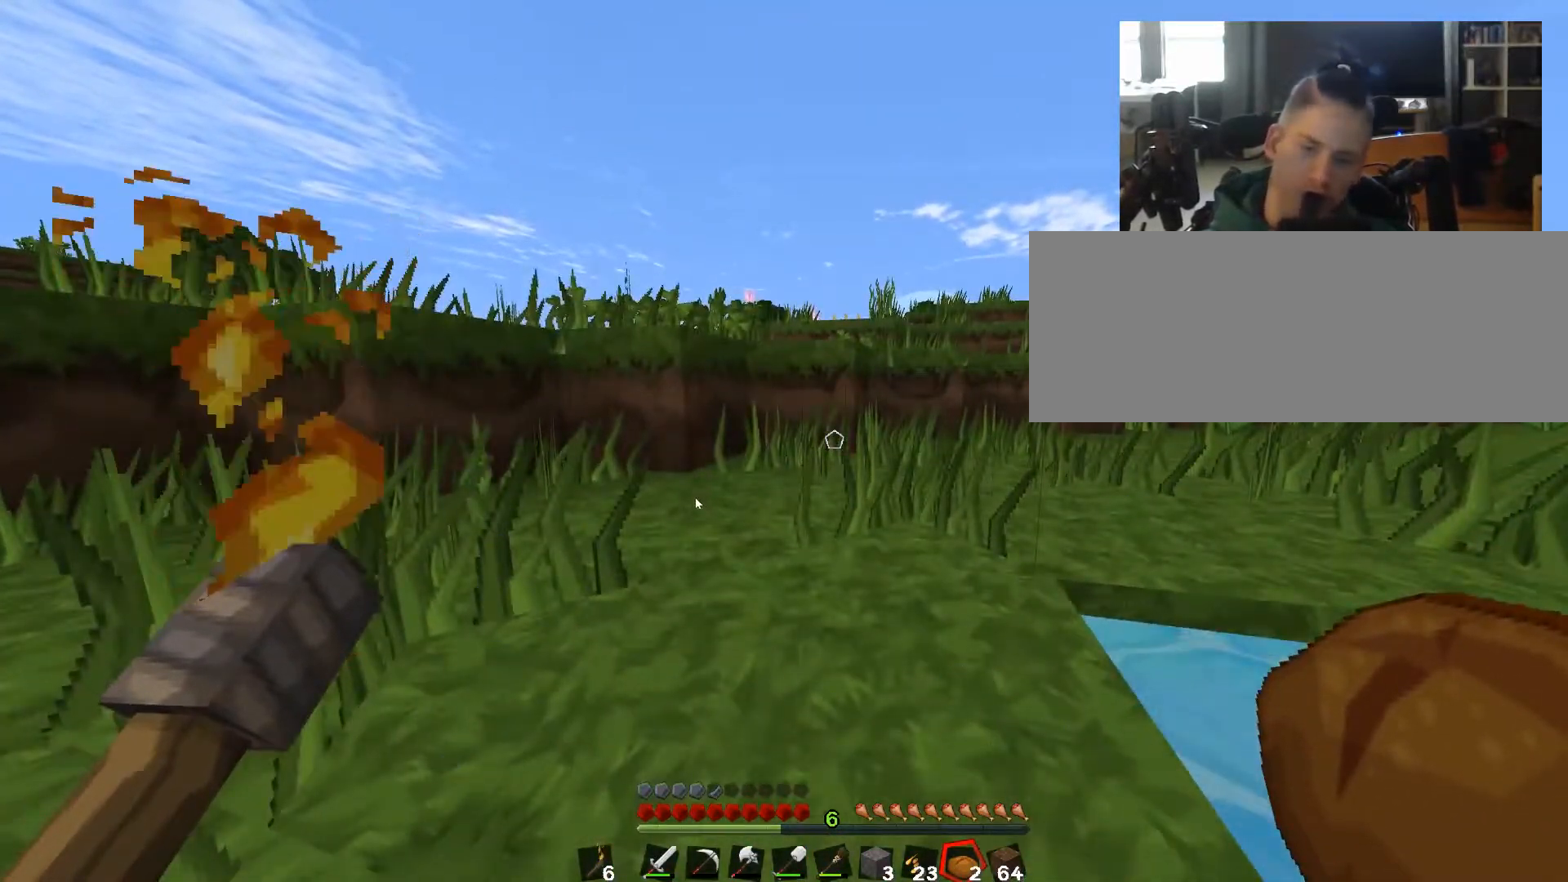
{"keys": ["q"], "events": [[17, "q", "down"]]}
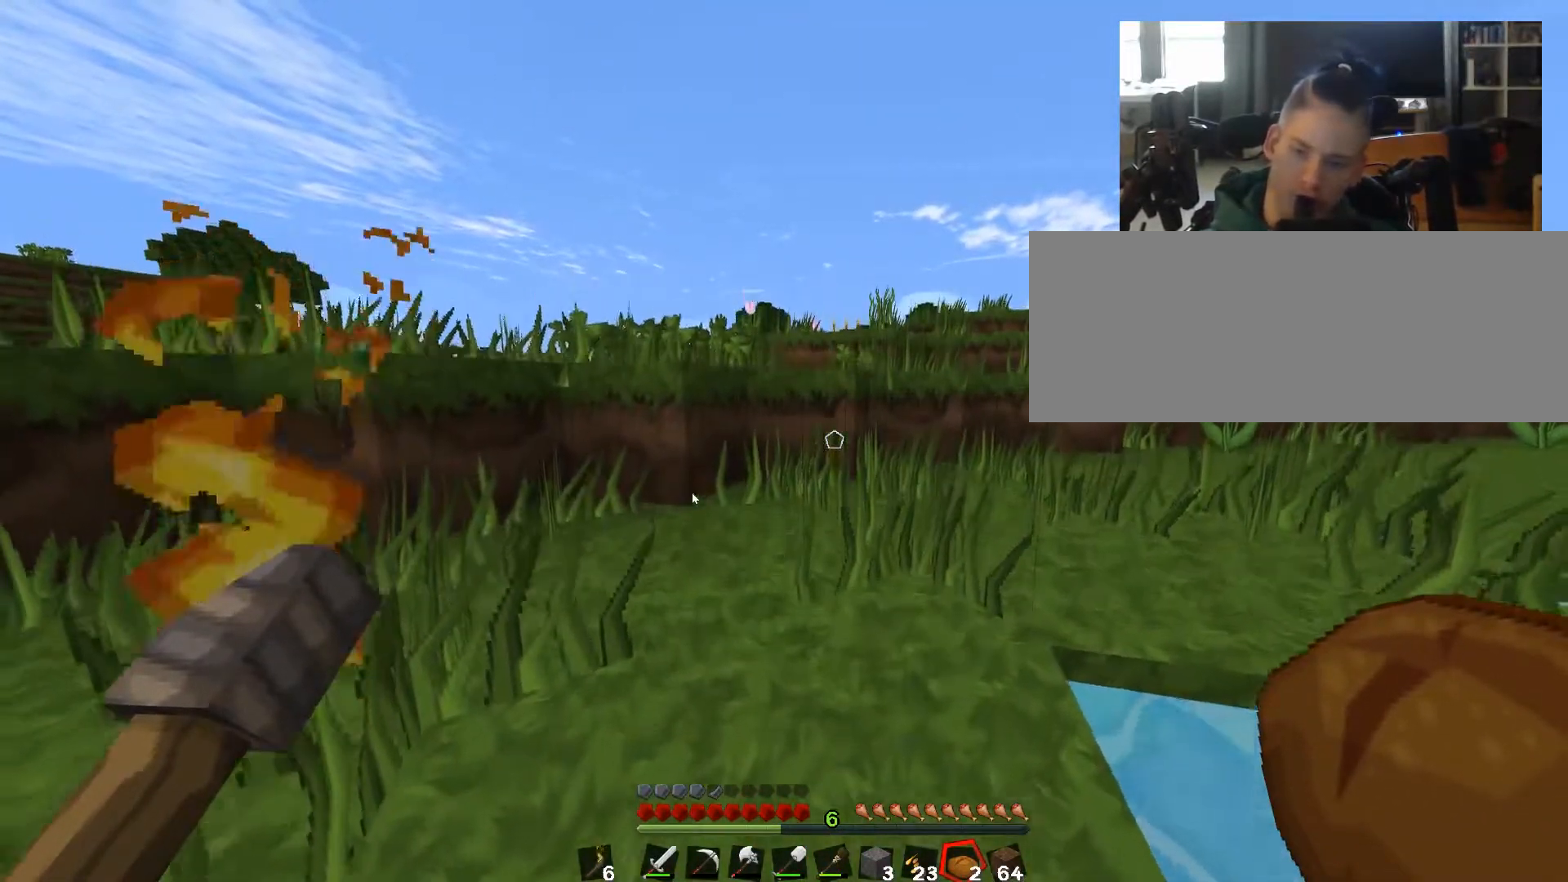
{"keys": ["w"], "events": [[183, "q", "up"], [183, "w", "down"]]}
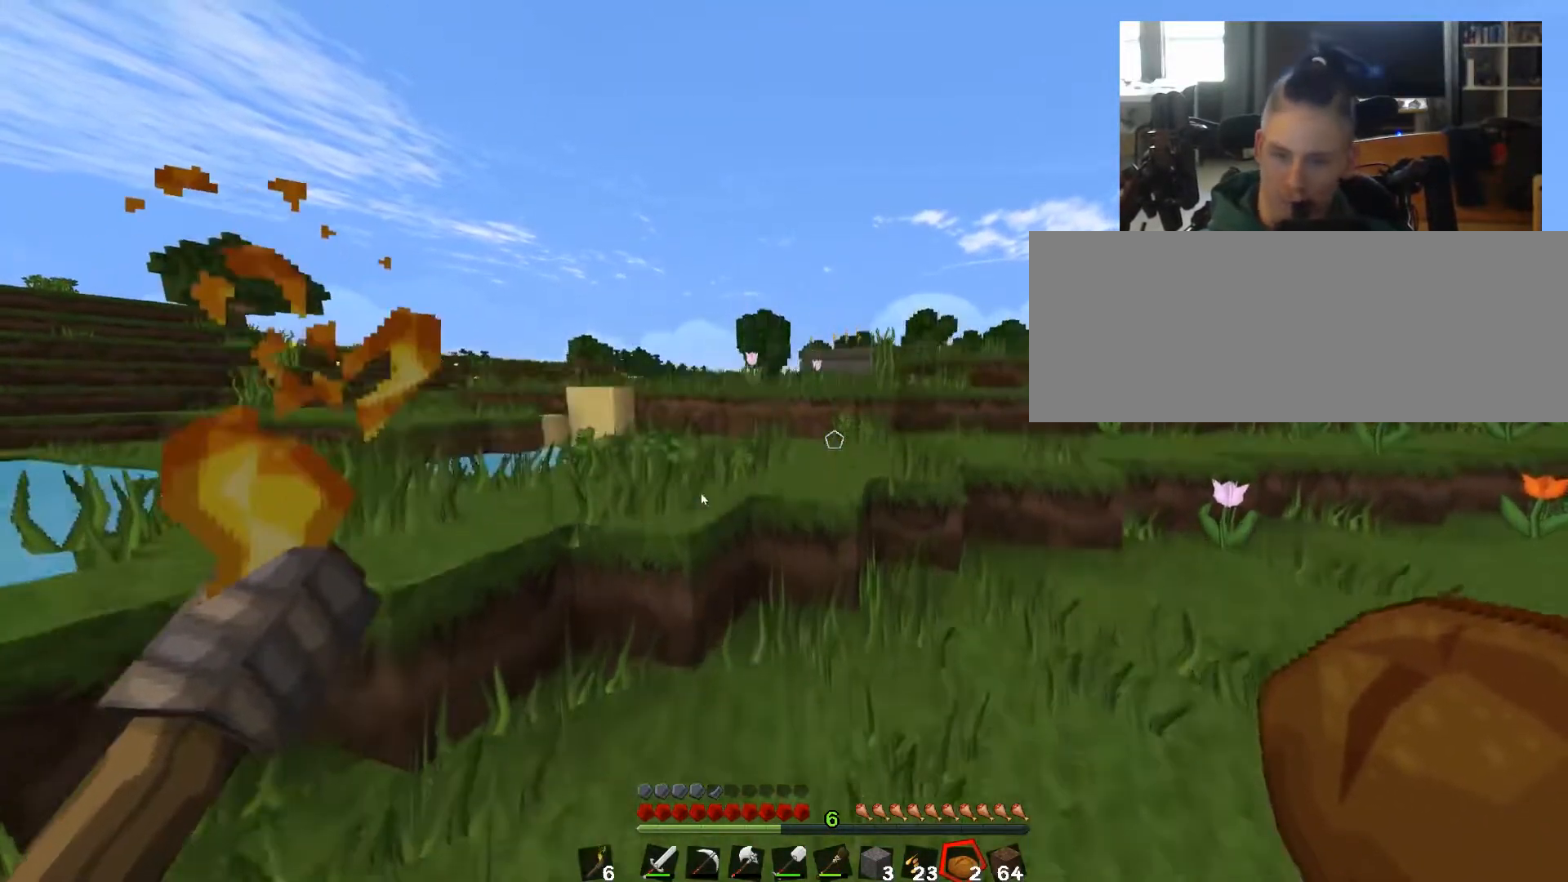
{"keys": ["w"], "events": []}
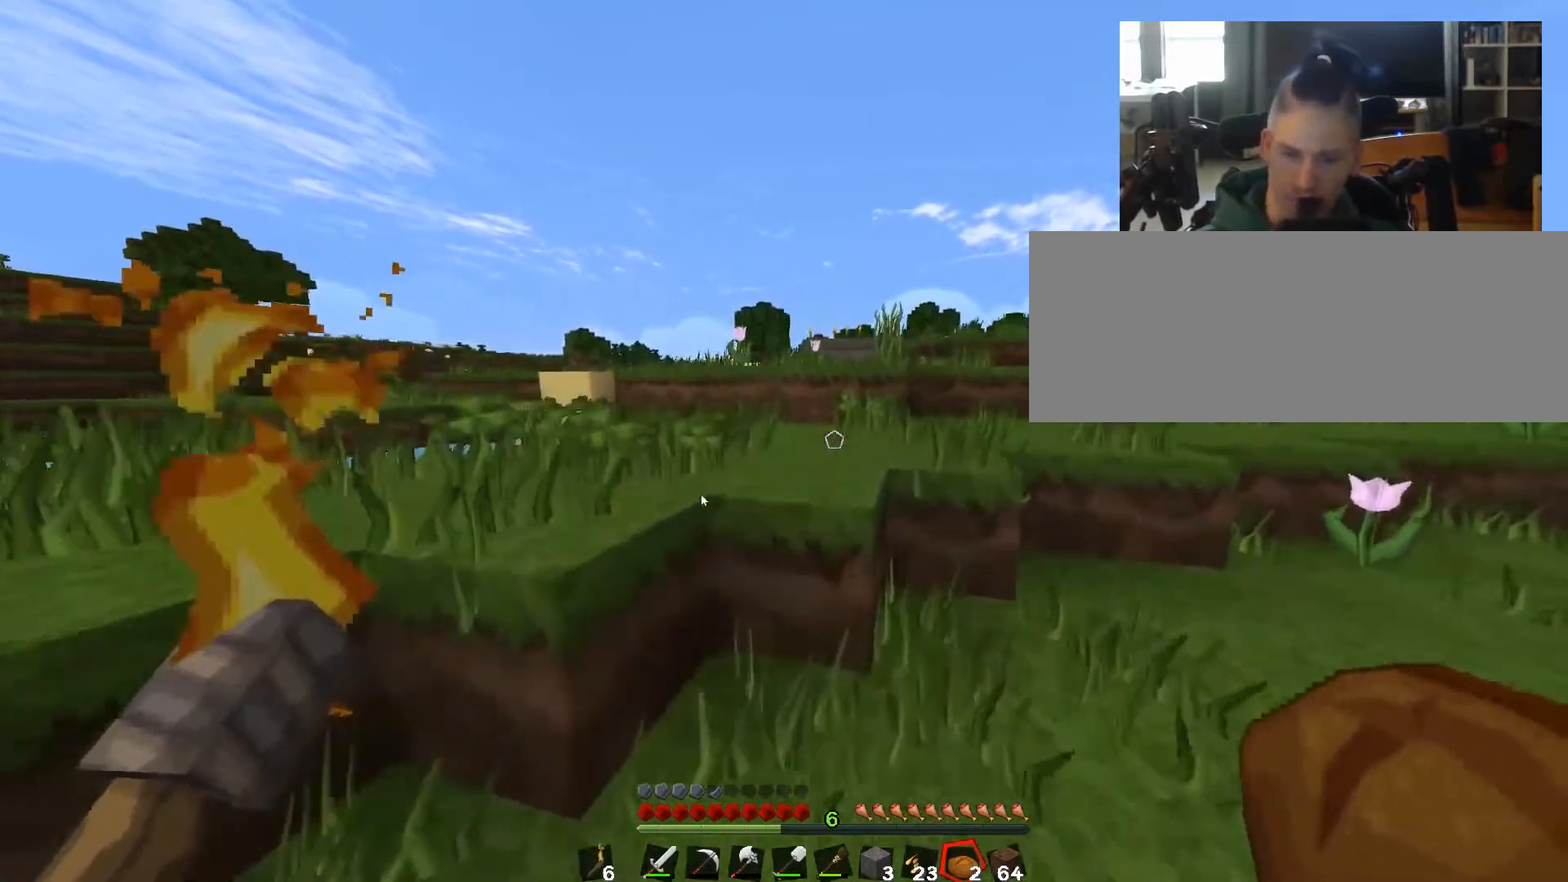
{"keys": ["w"], "events": []}
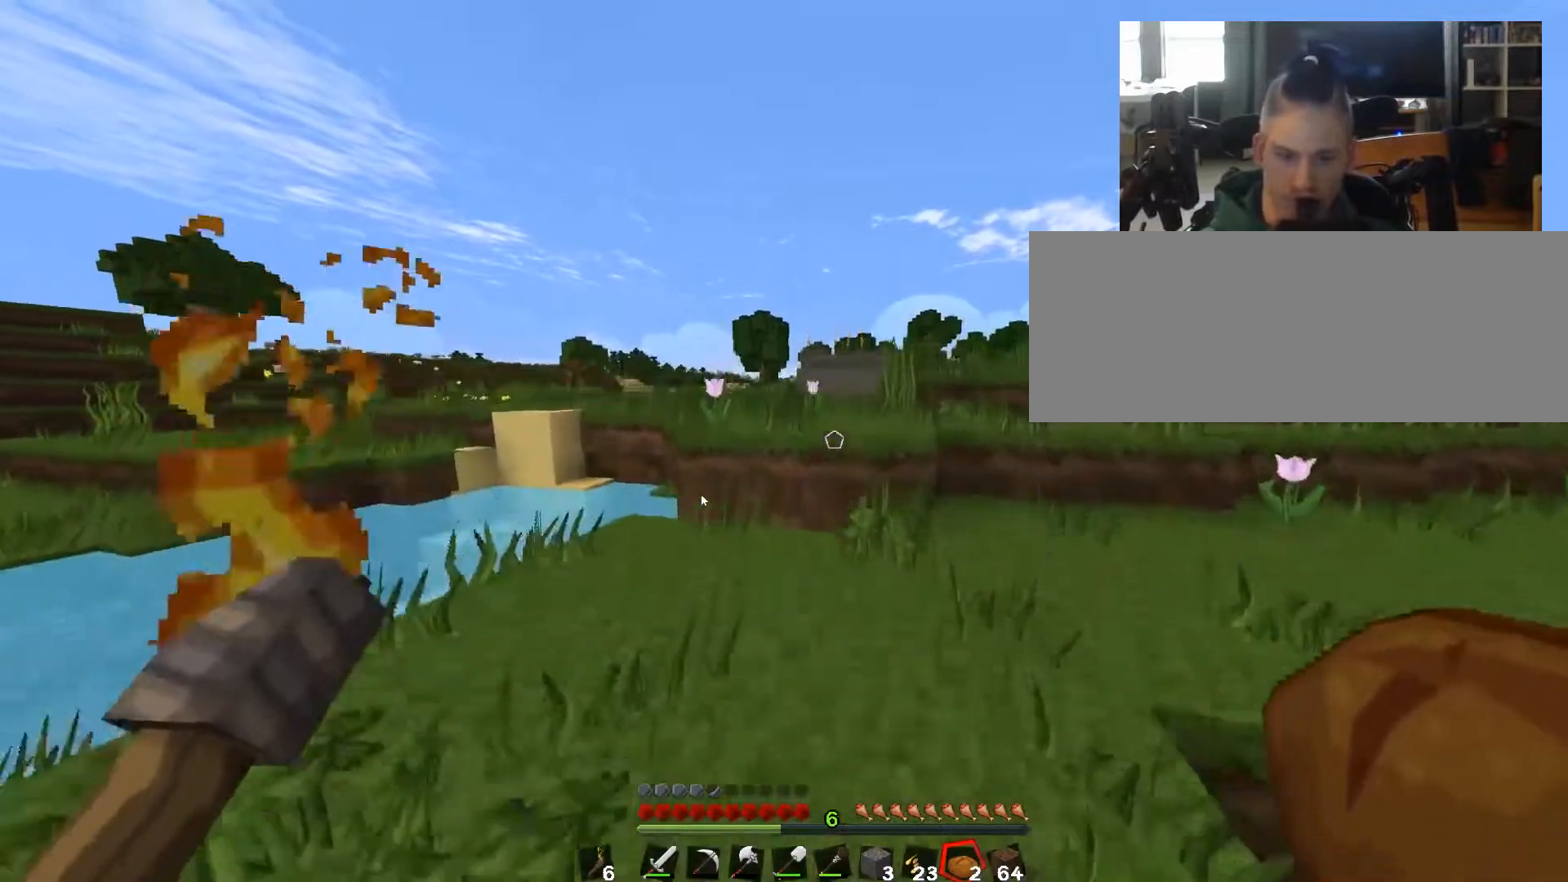
{"keys": ["w"], "events": []}
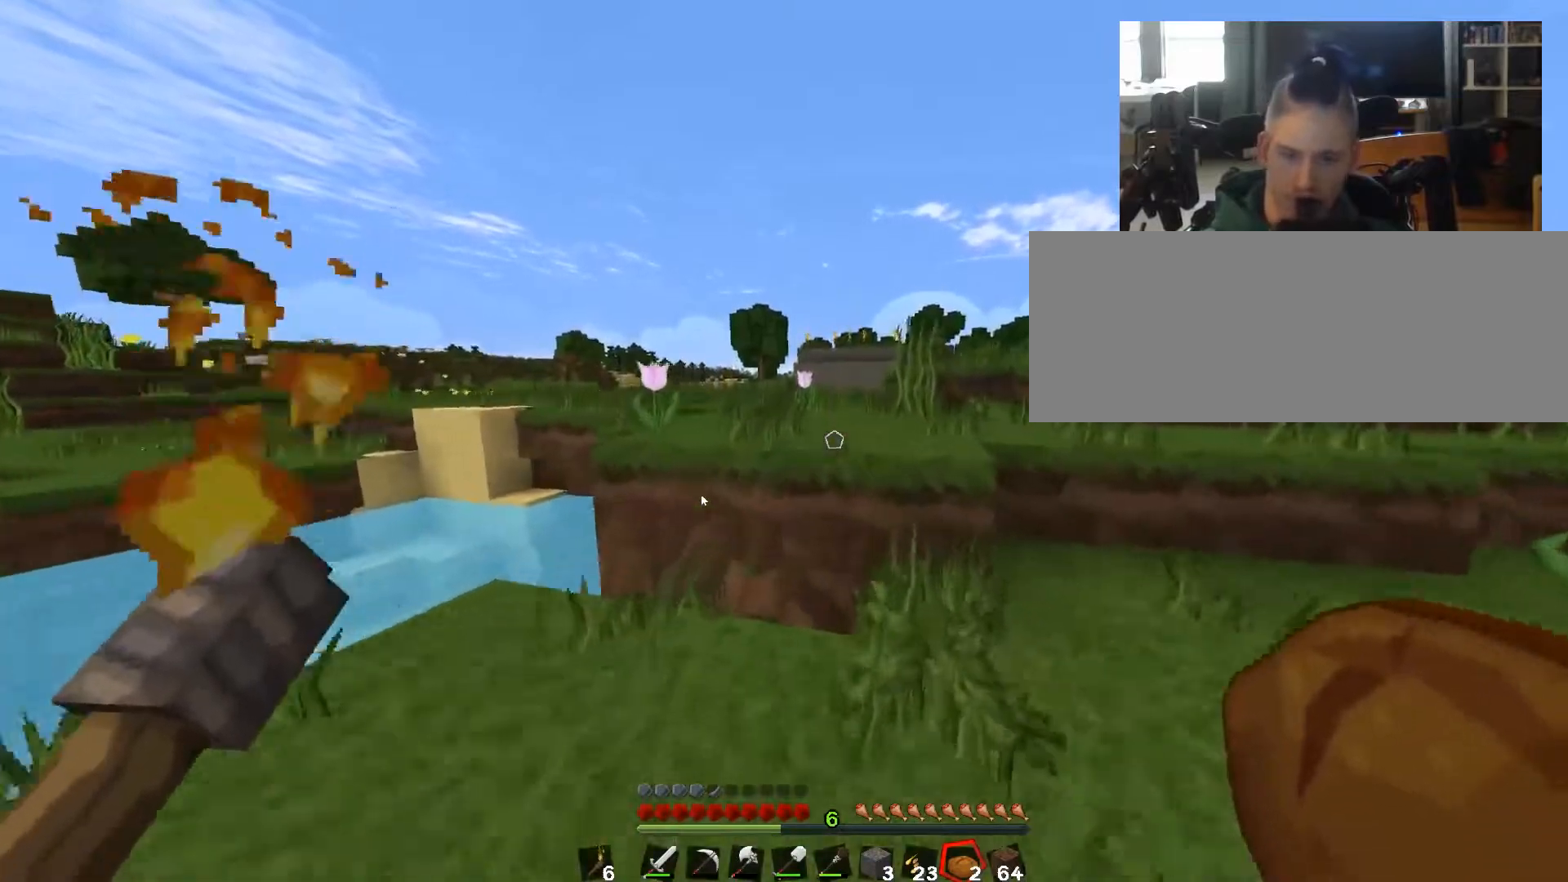
{"keys": ["w"], "events": []}
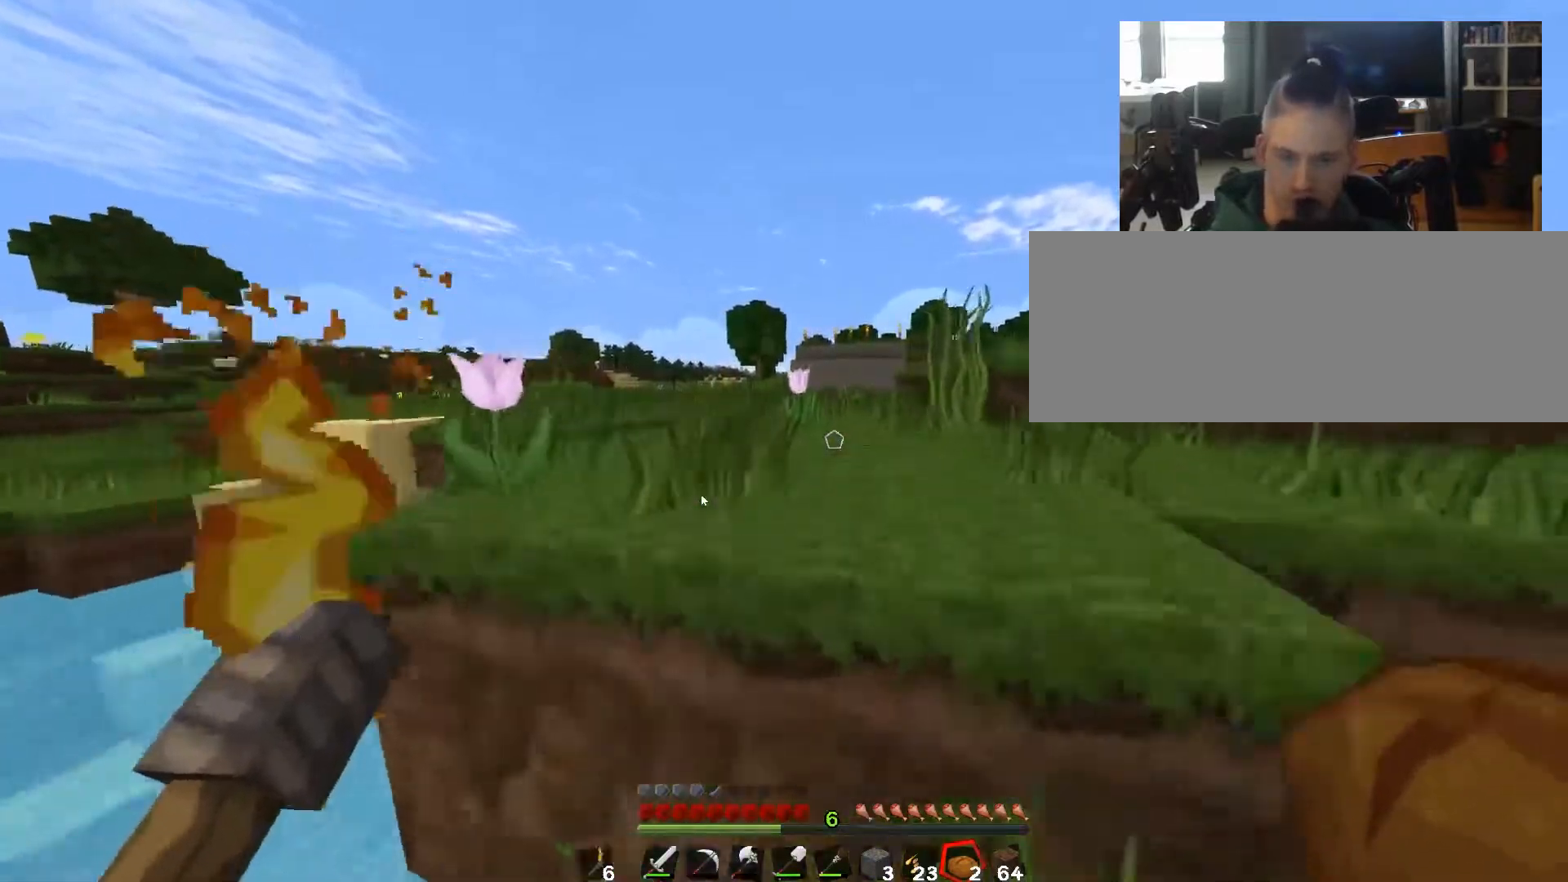
{"keys": ["w"], "events": []}
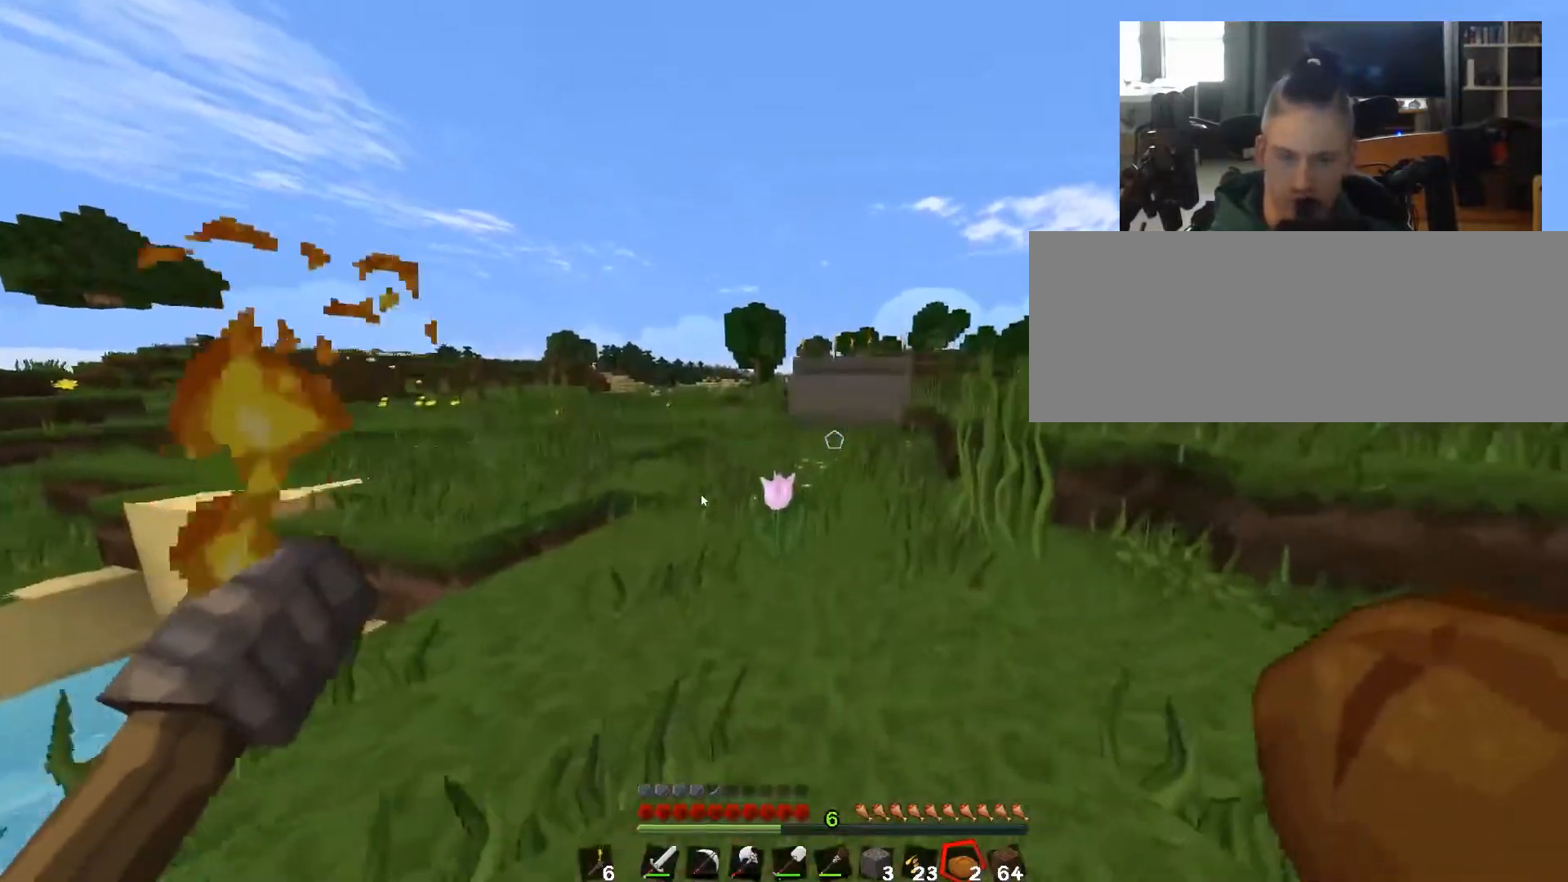
{"keys": ["w"], "events": []}
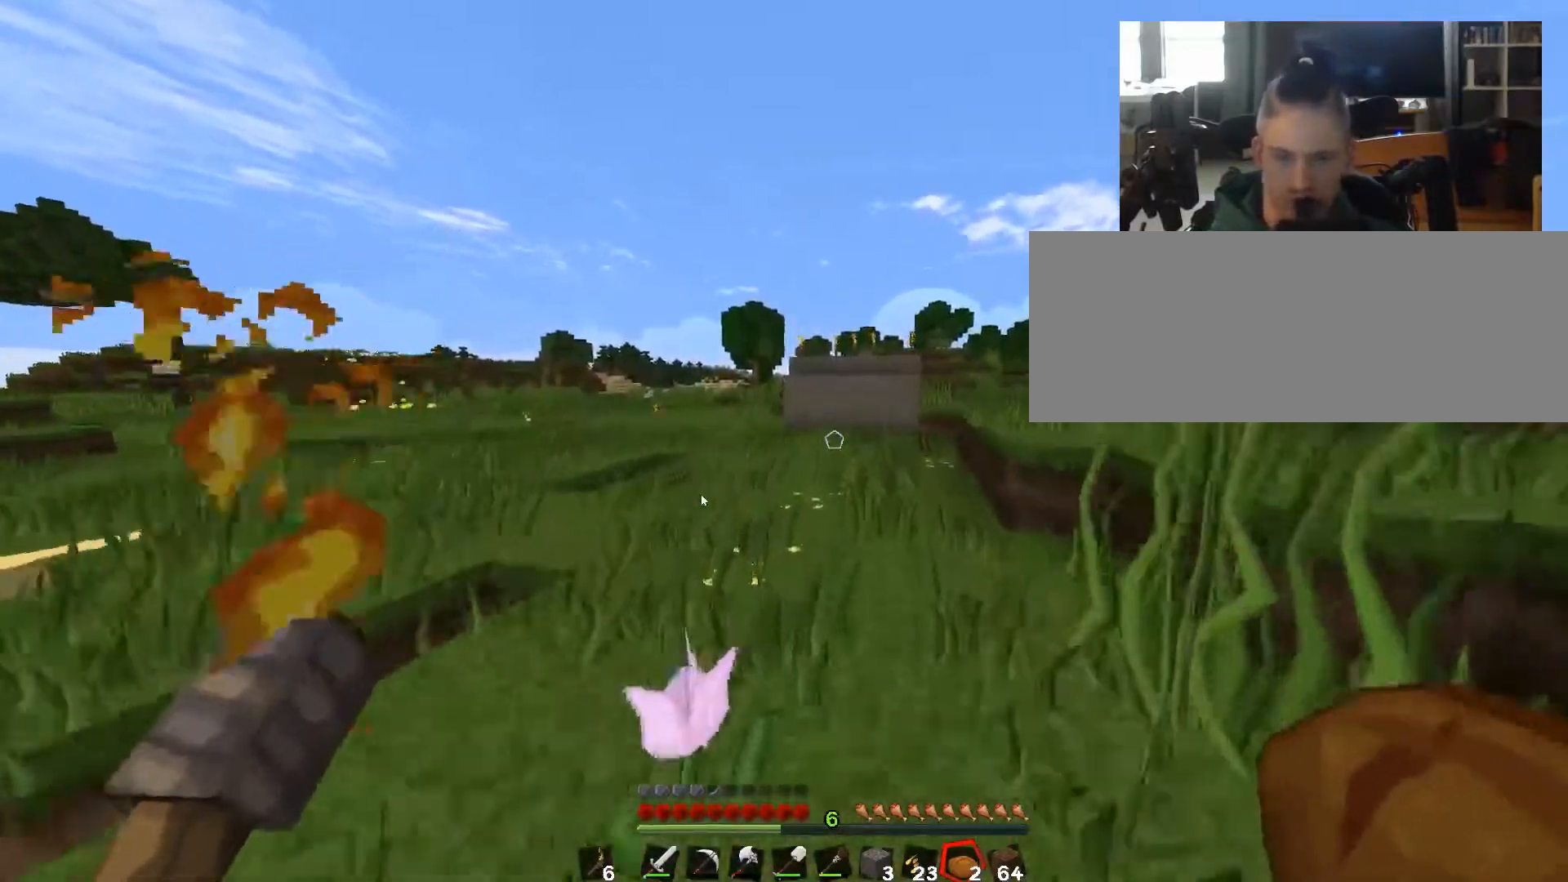
{"keys": ["w"], "events": []}
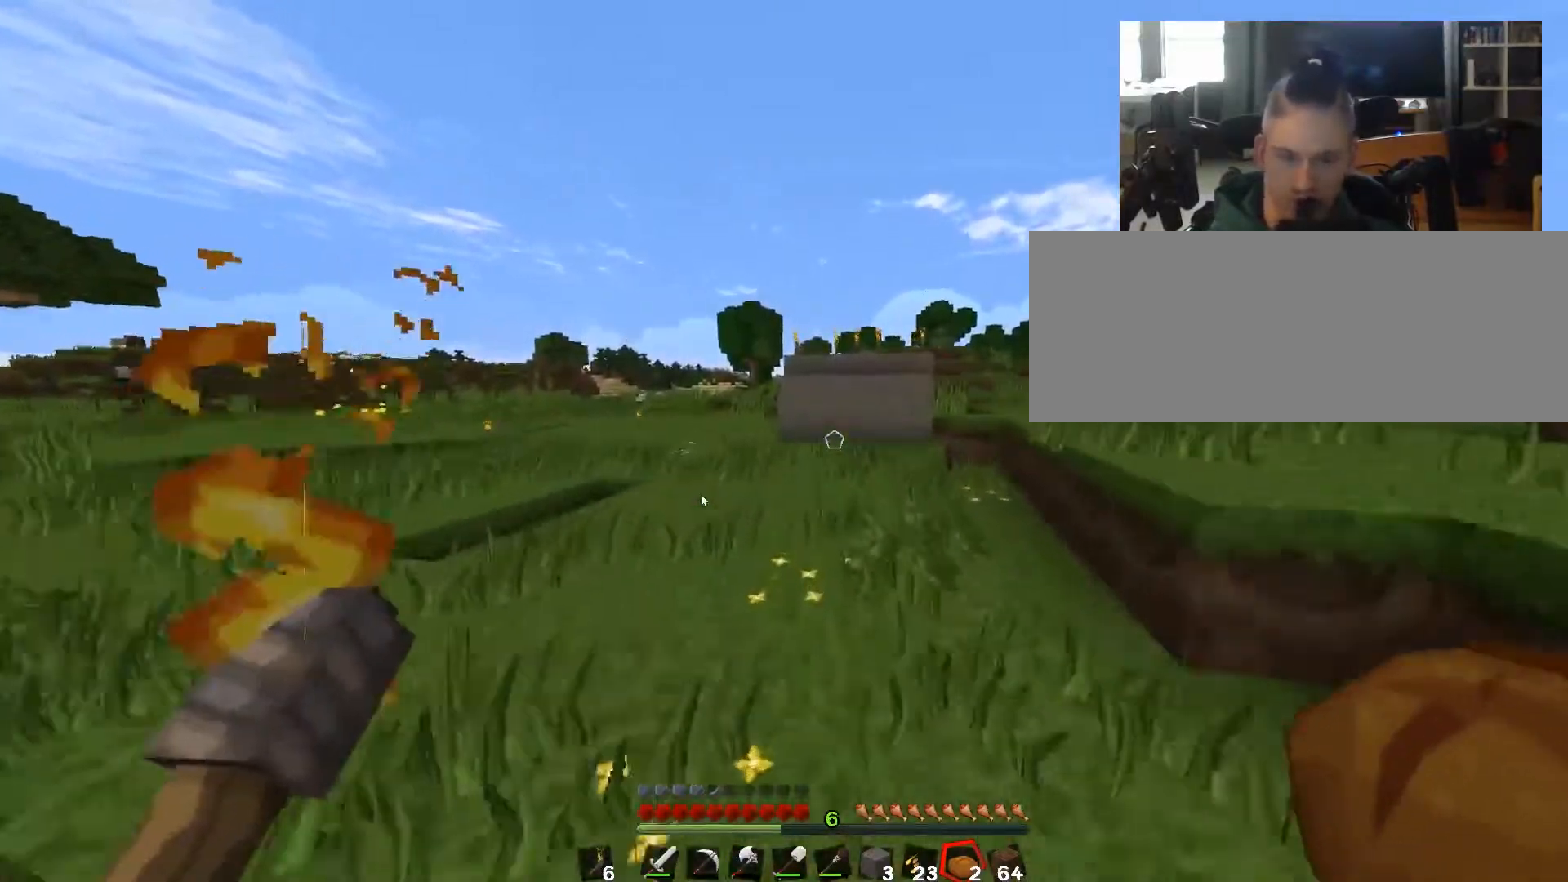
{"keys": ["w"], "events": []}
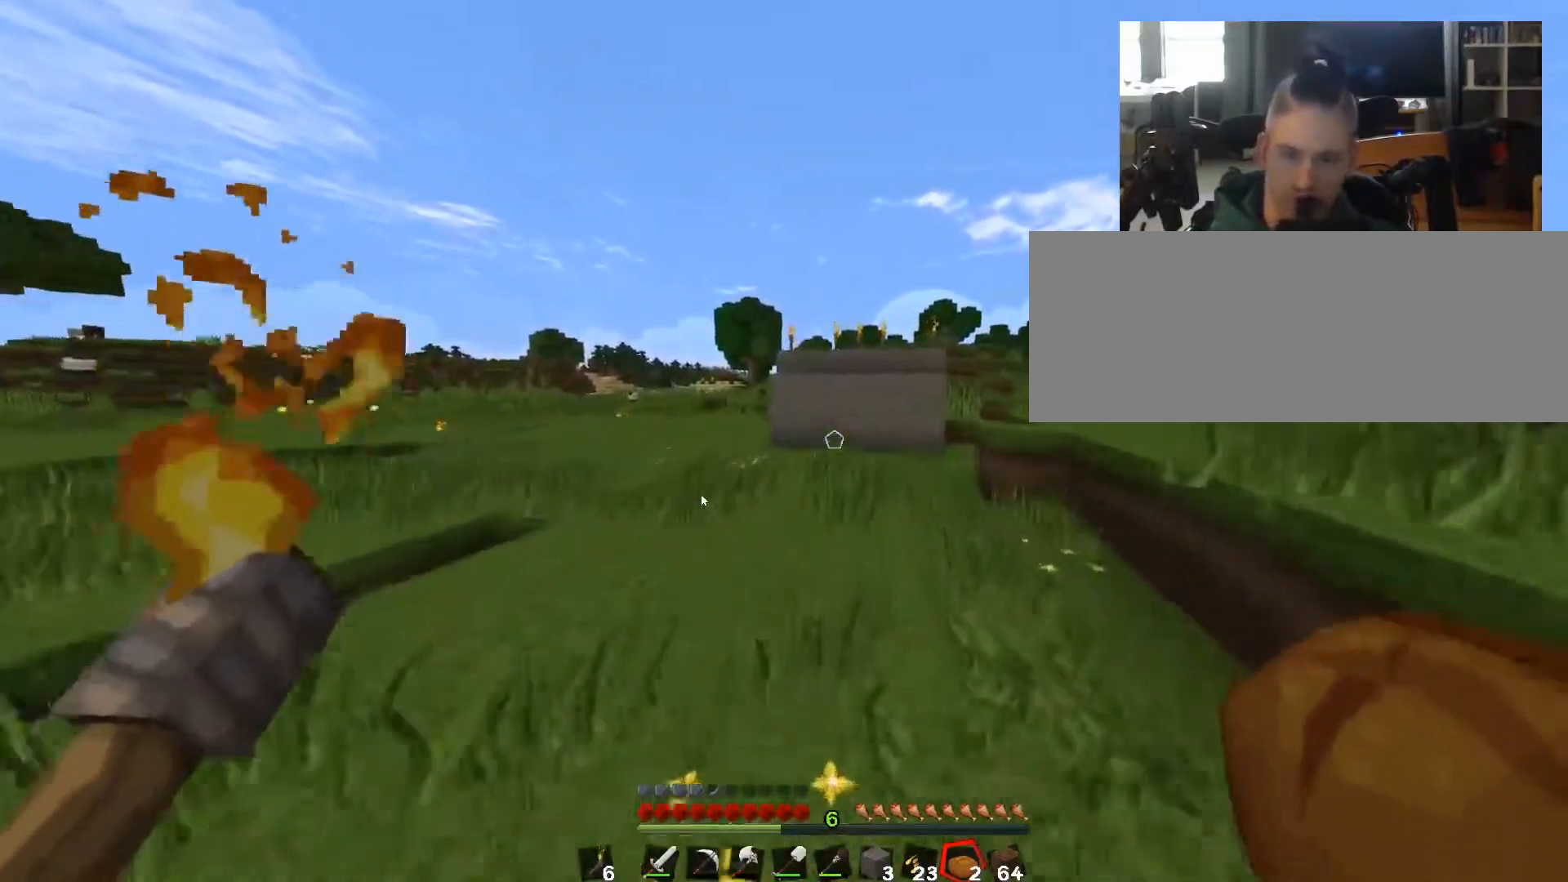
{"keys": ["w"], "events": []}